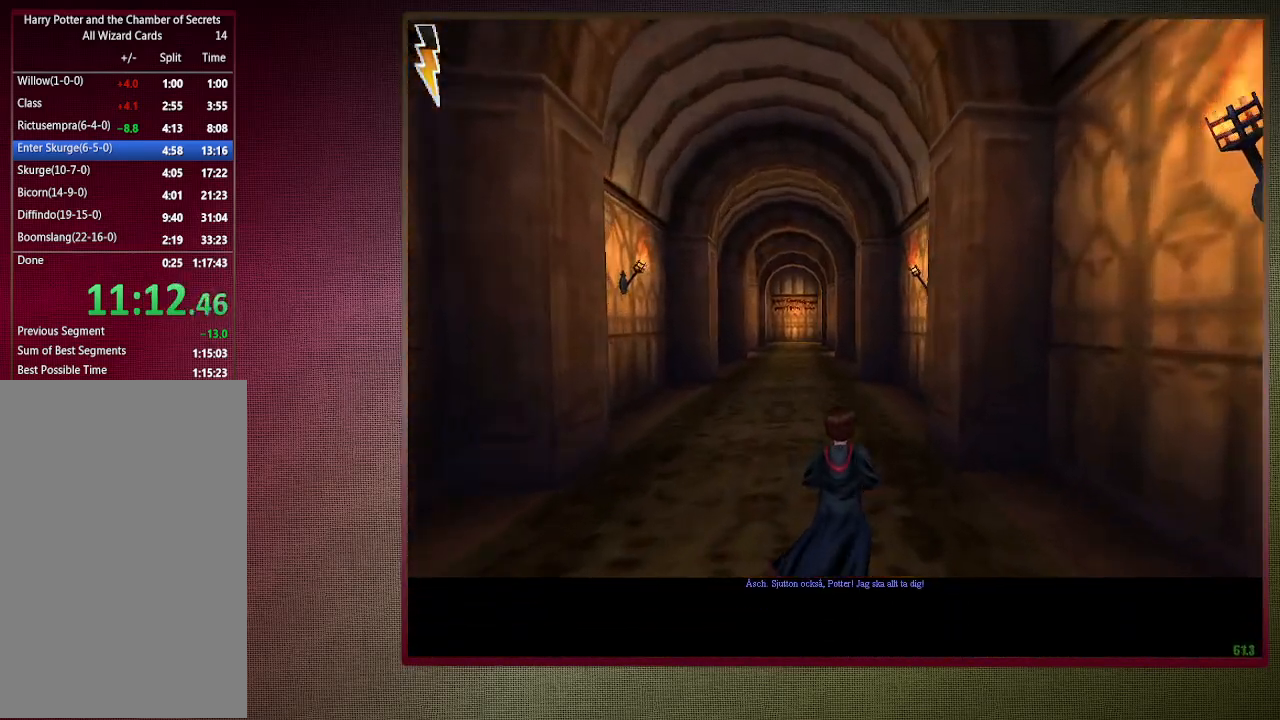
Gameplay with keyboard and mouse; each line is a JSON object with the keys and mouse buttons held at the frame after it. "events" lists presses ("down") and releases ("up") of "1", "2", "3", "4", "a", "alt", "c", "ctrl", "d", "down", "e", "escape", "f1", "left", "q", "return", "right", "s", "shift", "space", "tab", "up", "v", "w", "x", "z", "mouse_left", "mouse_wheel" and "mouse_right" between this image and that frame as [ms after this image, input, new state], when the widget could be followed in between. "mouse_left", "mouse_wheel", "mouse_right" = the "left", "wheel", "right" buttons of the "mouse" list. No other keys are recorded. "wheel" means that the mouse wheel is clicked or scrolled. Mouse movement is not recorded.
{"keys": ["shift", "space", "w"], "mouse": [], "events": []}
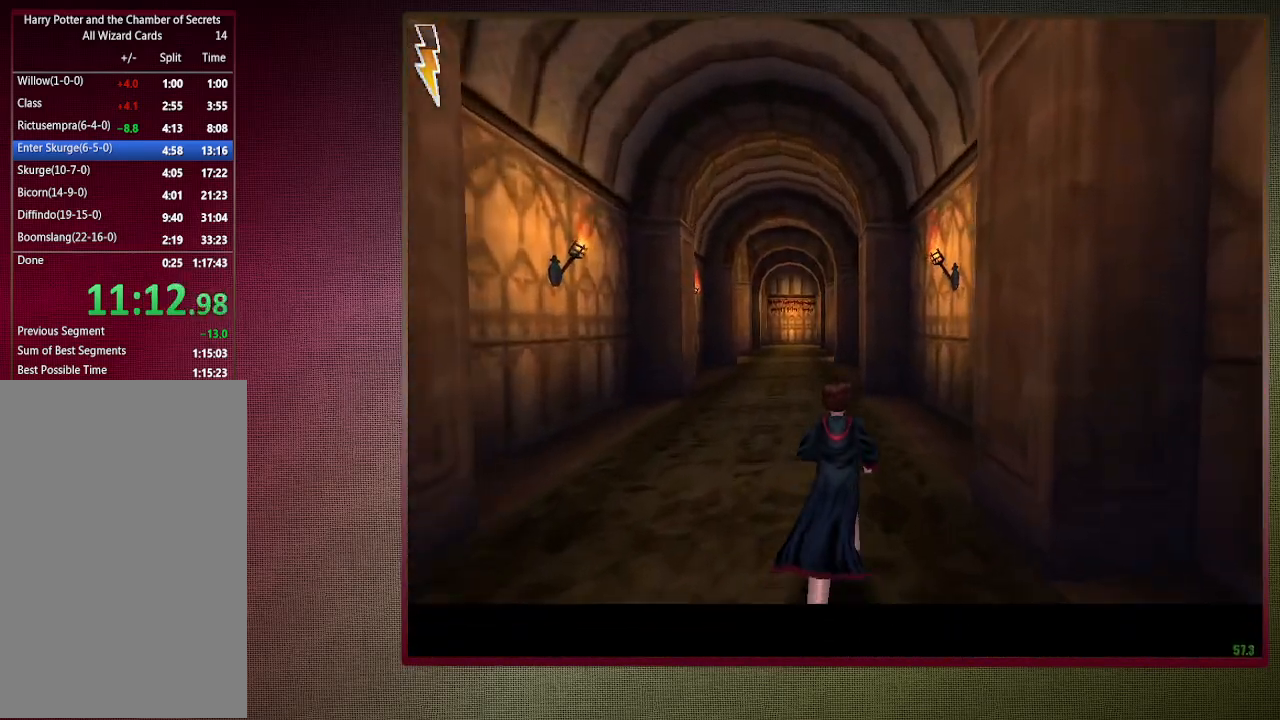
{"keys": ["shift", "space", "w"], "mouse": [], "events": []}
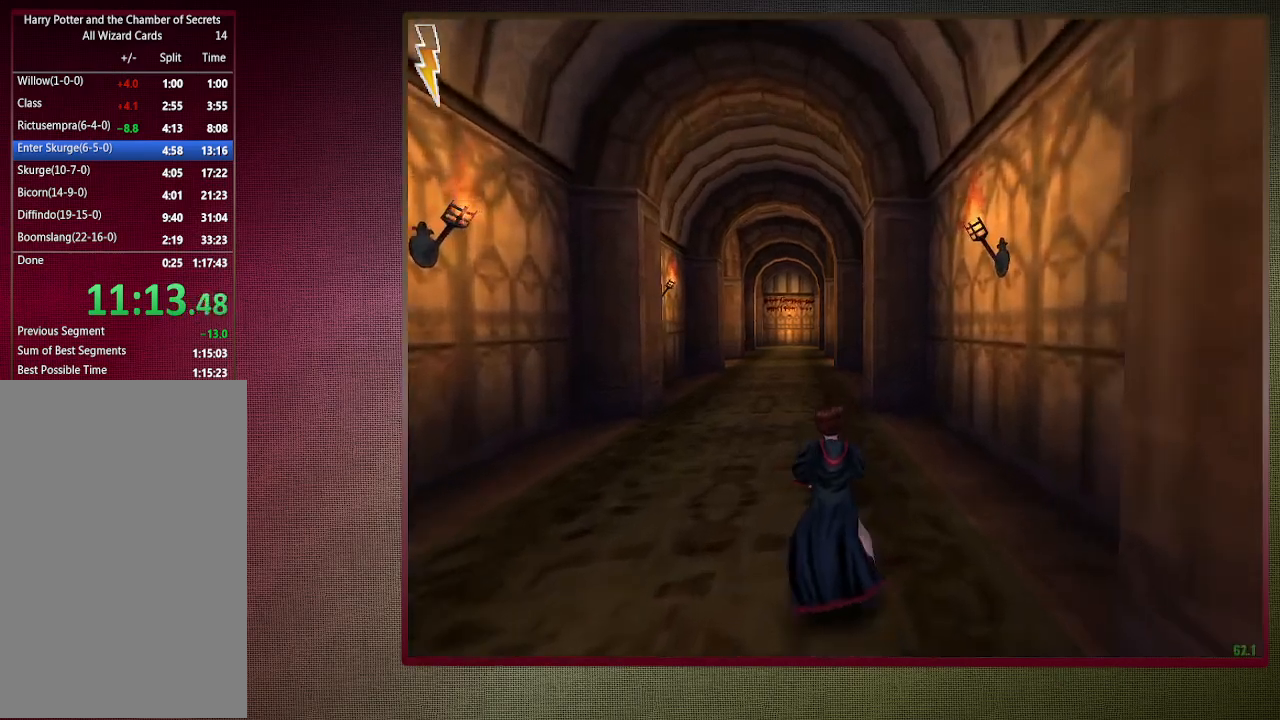
{"keys": ["shift", "space", "w"], "mouse": [], "events": []}
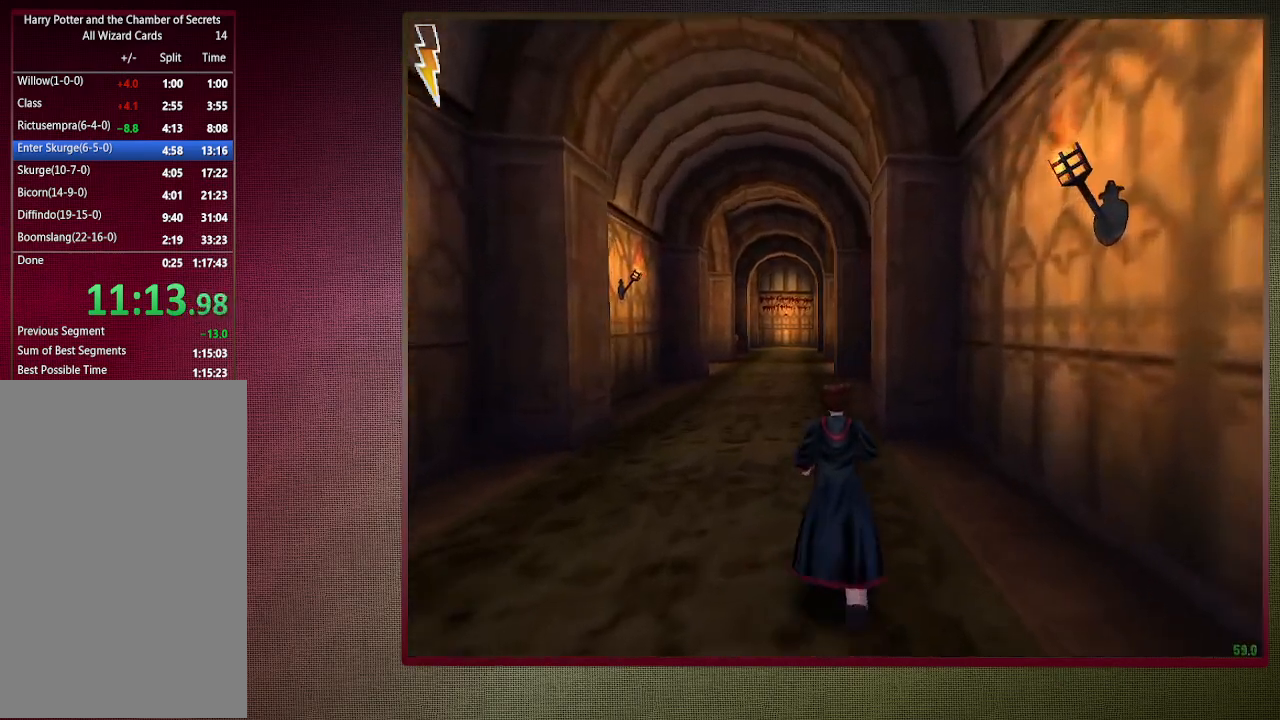
{"keys": ["shift", "space", "w"], "mouse": [], "events": []}
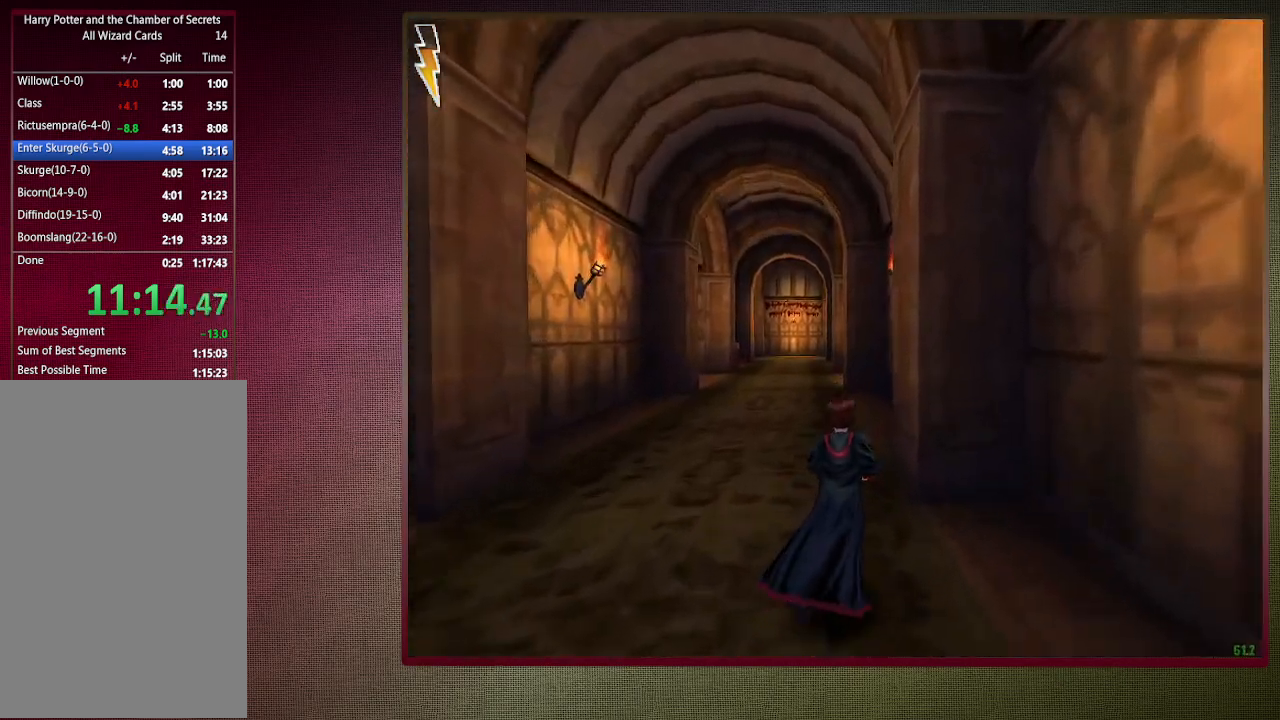
{"keys": ["shift", "space", "w"], "mouse": [], "events": []}
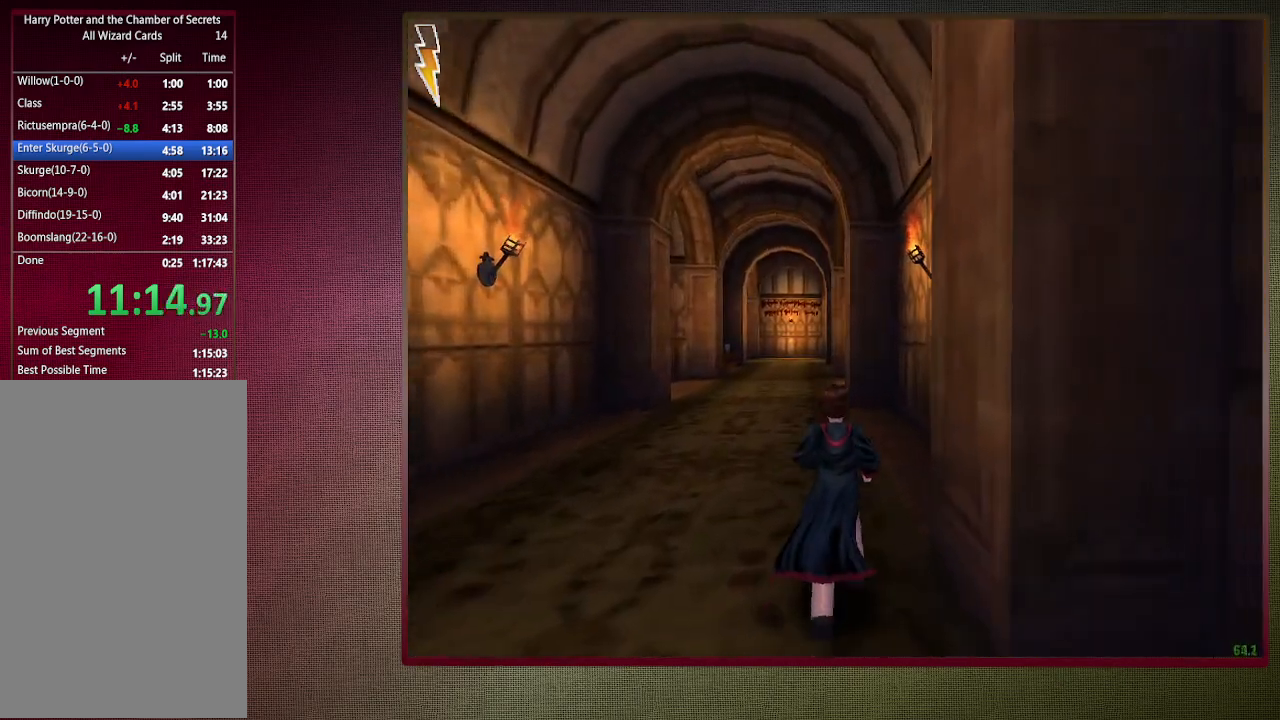
{"keys": ["shift", "space", "w"], "mouse": [], "events": []}
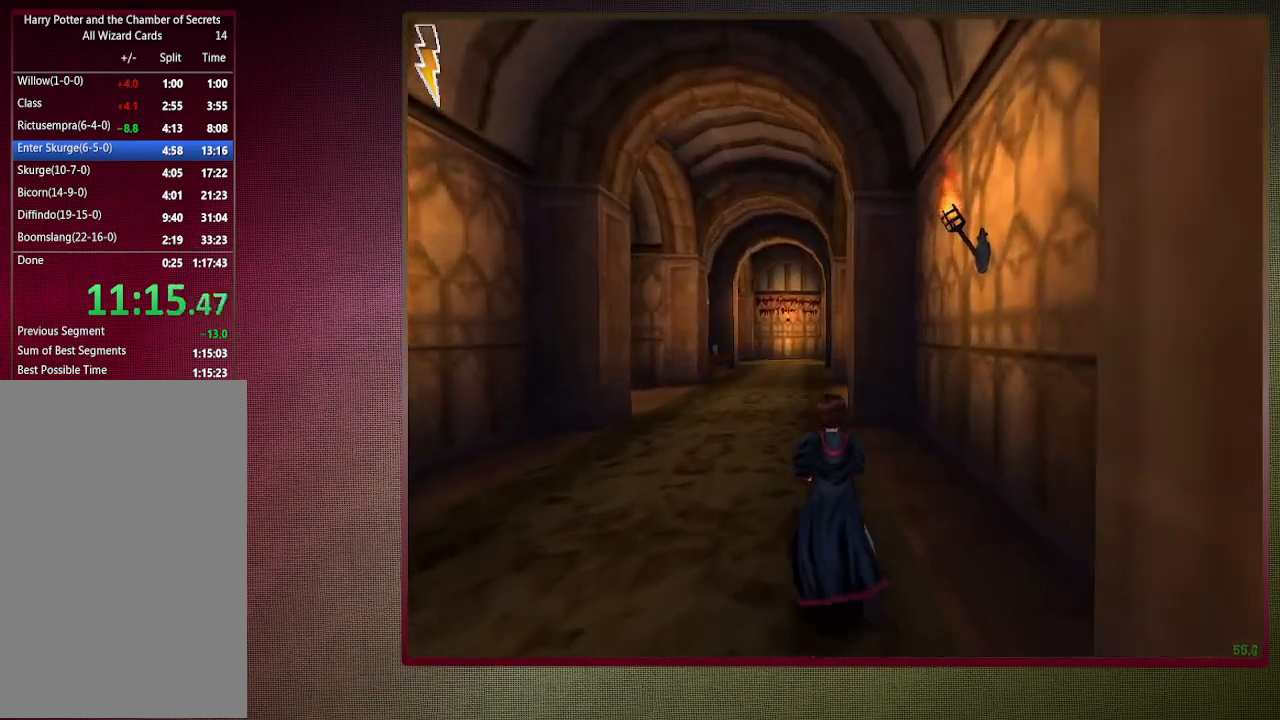
{"keys": ["shift", "space", "w"], "mouse": [], "events": []}
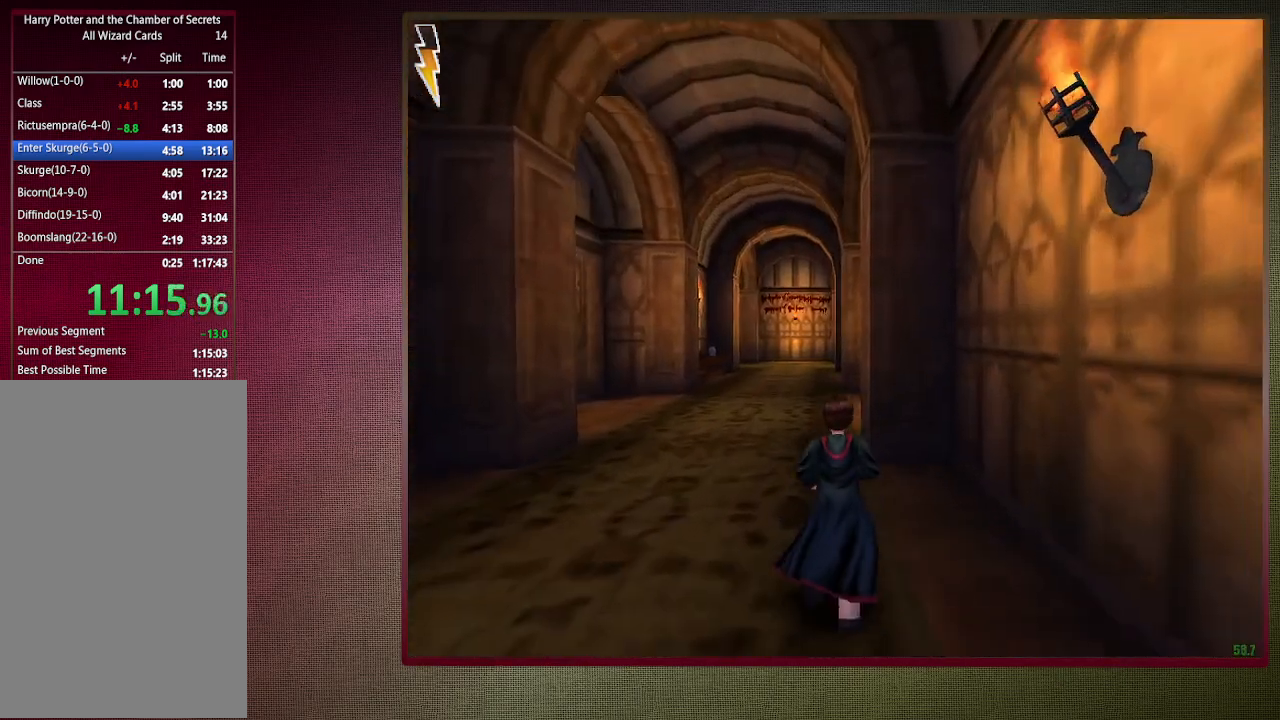
{"keys": ["shift", "space", "w"], "mouse": [], "events": []}
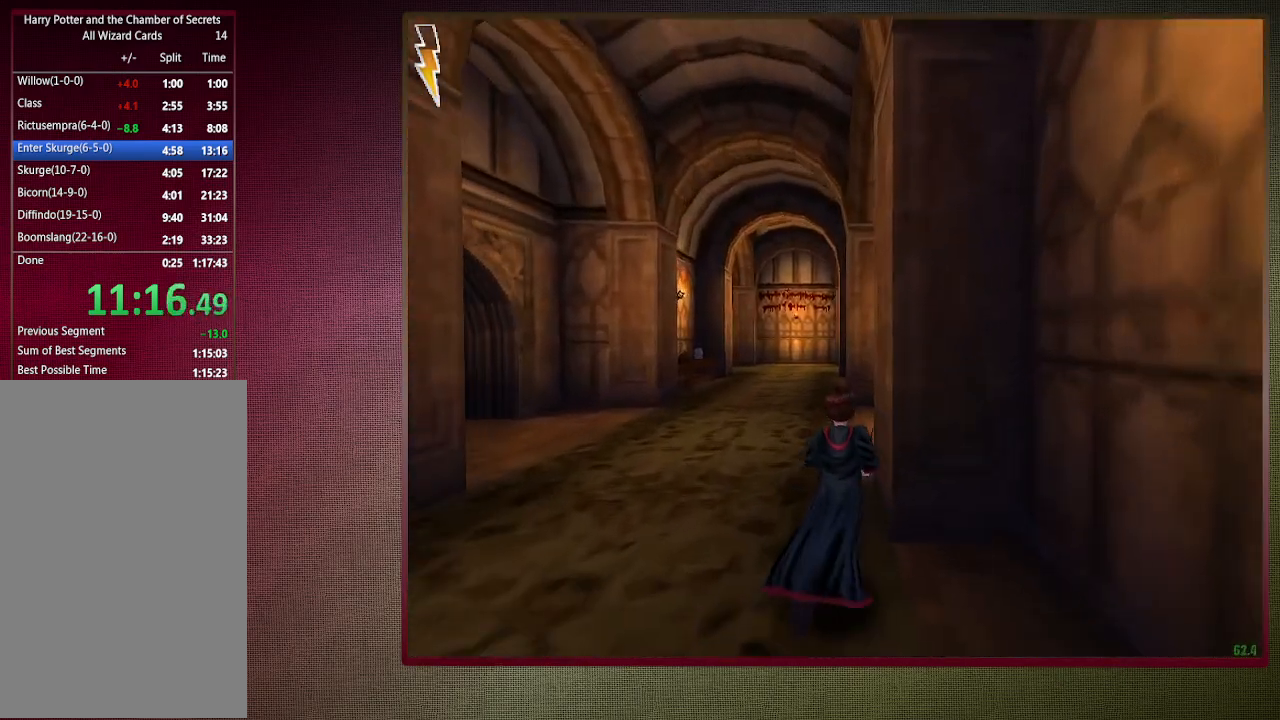
{"keys": ["shift", "space", "w"], "mouse": [], "events": []}
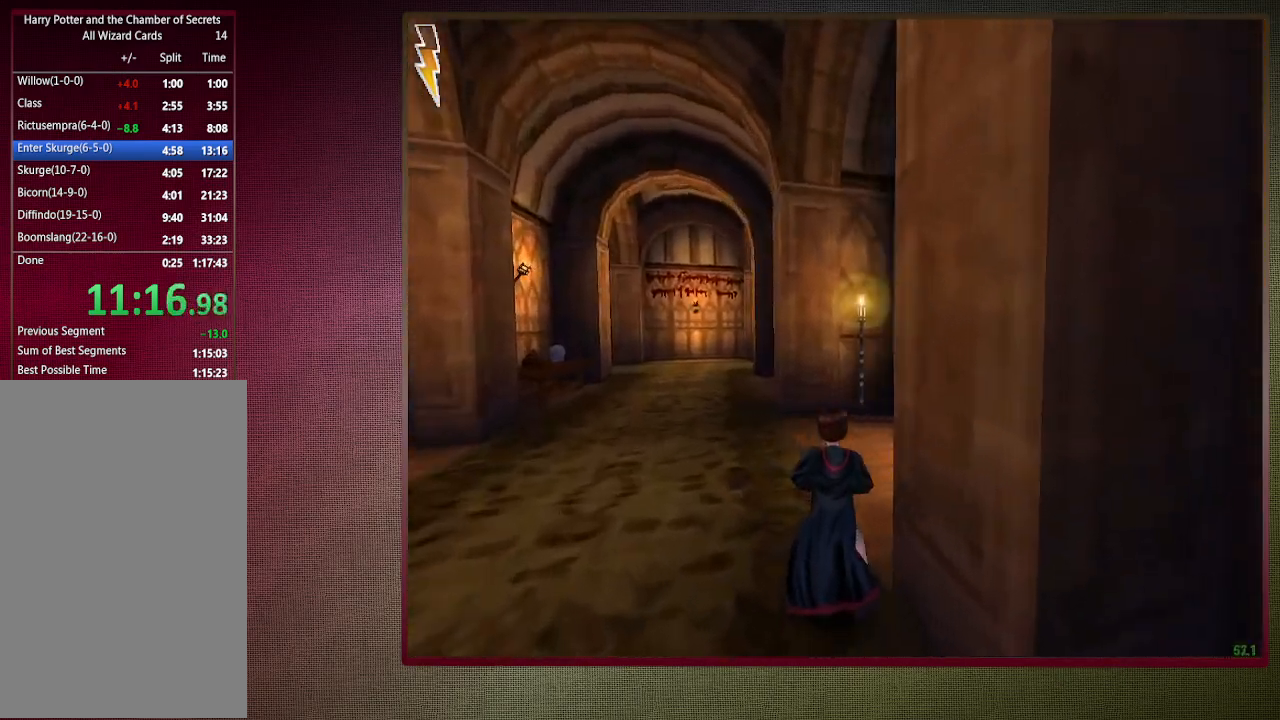
{"keys": ["shift", "space", "w"], "mouse": [], "events": []}
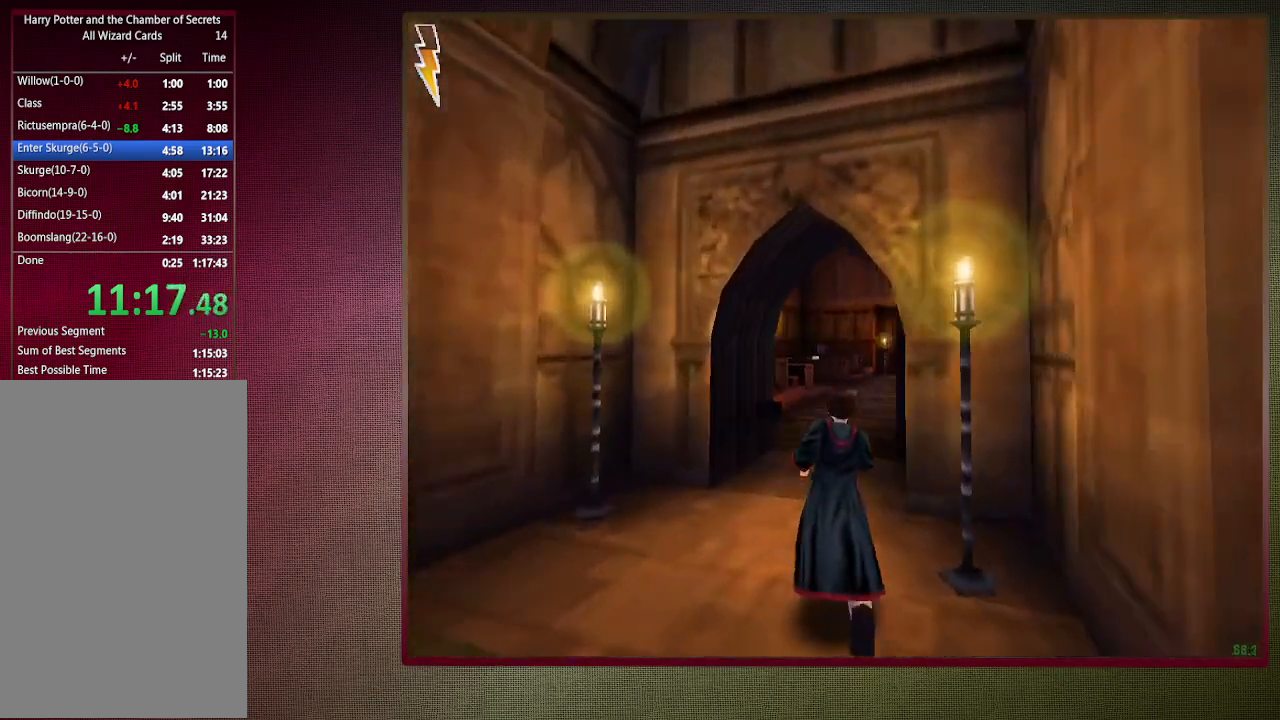
{"keys": ["shift", "space", "w"], "mouse": [], "events": []}
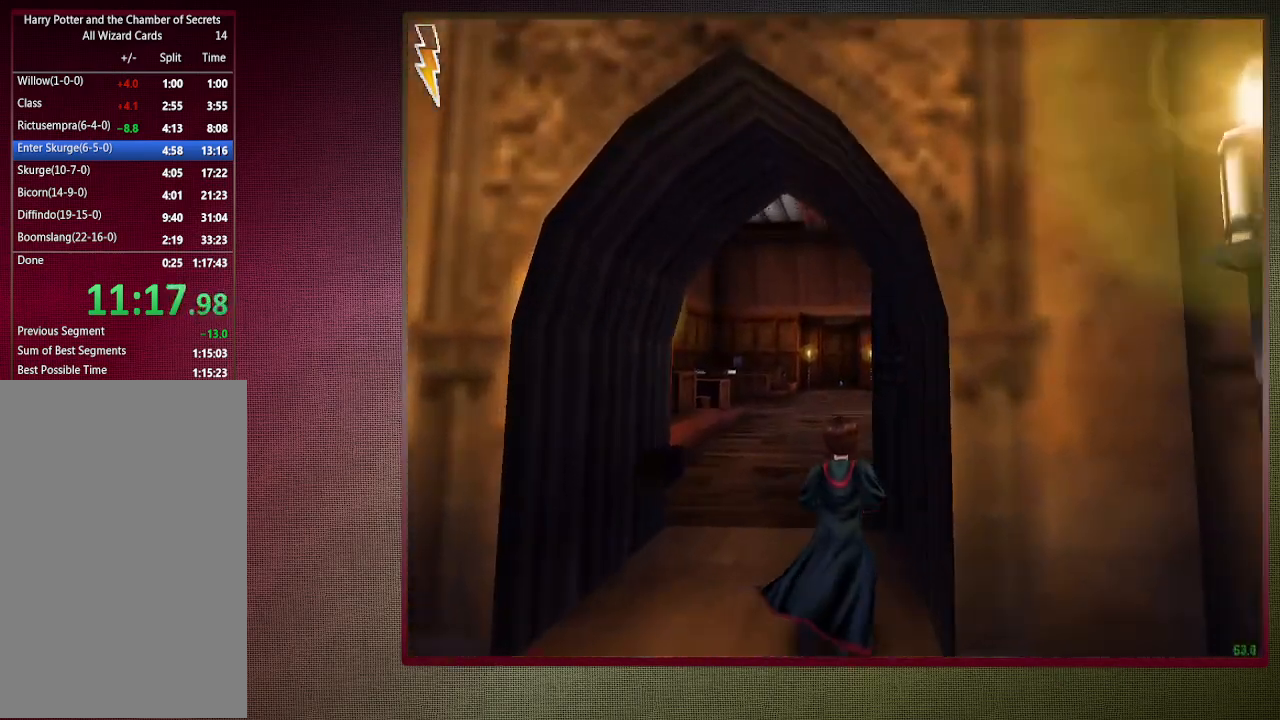
{"keys": ["shift", "space", "w"], "mouse": [], "events": []}
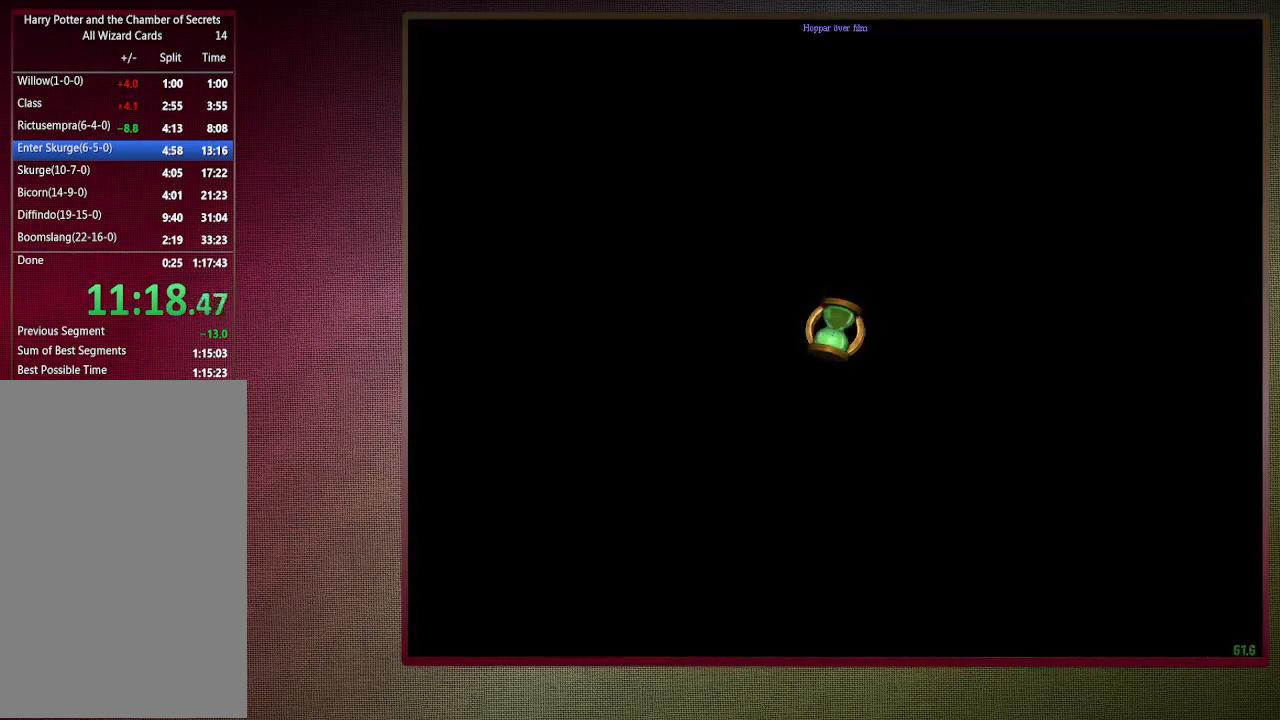
{"keys": ["shift", "space", "w"], "mouse": [], "events": []}
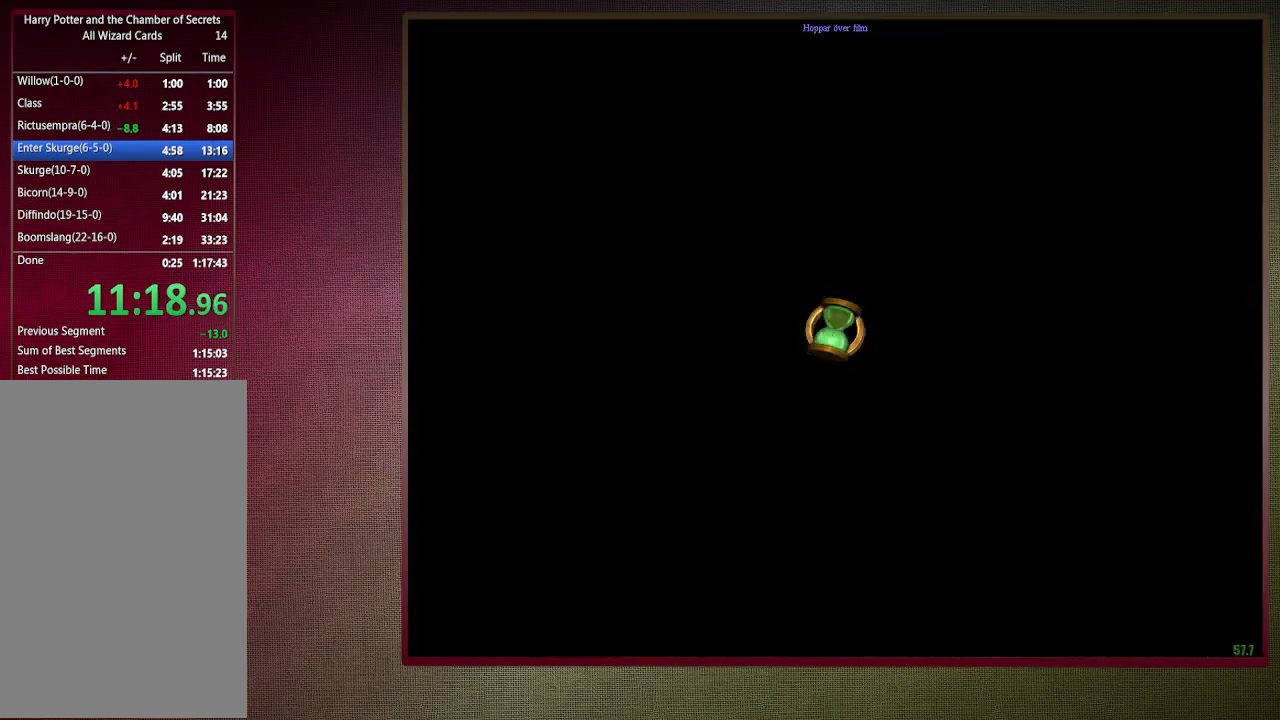
{"keys": ["shift", "space", "w"], "mouse": [], "events": []}
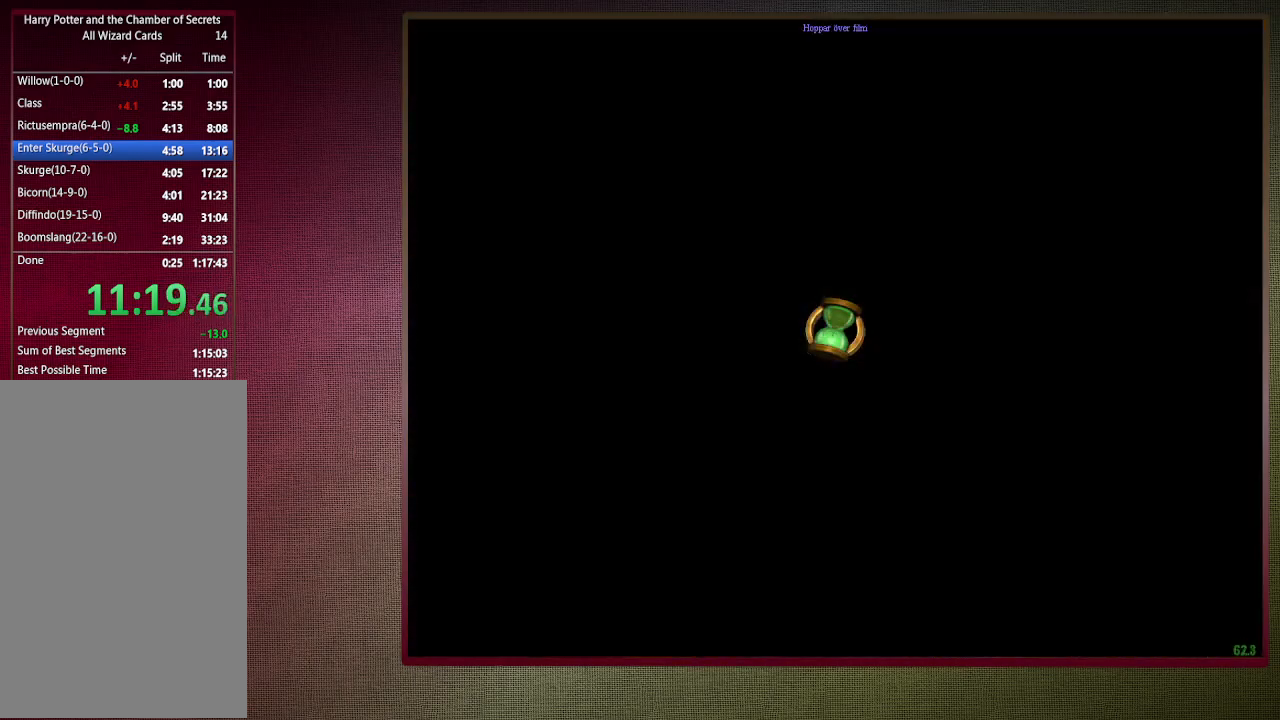
{"keys": ["shift", "space", "w"], "mouse": [], "events": []}
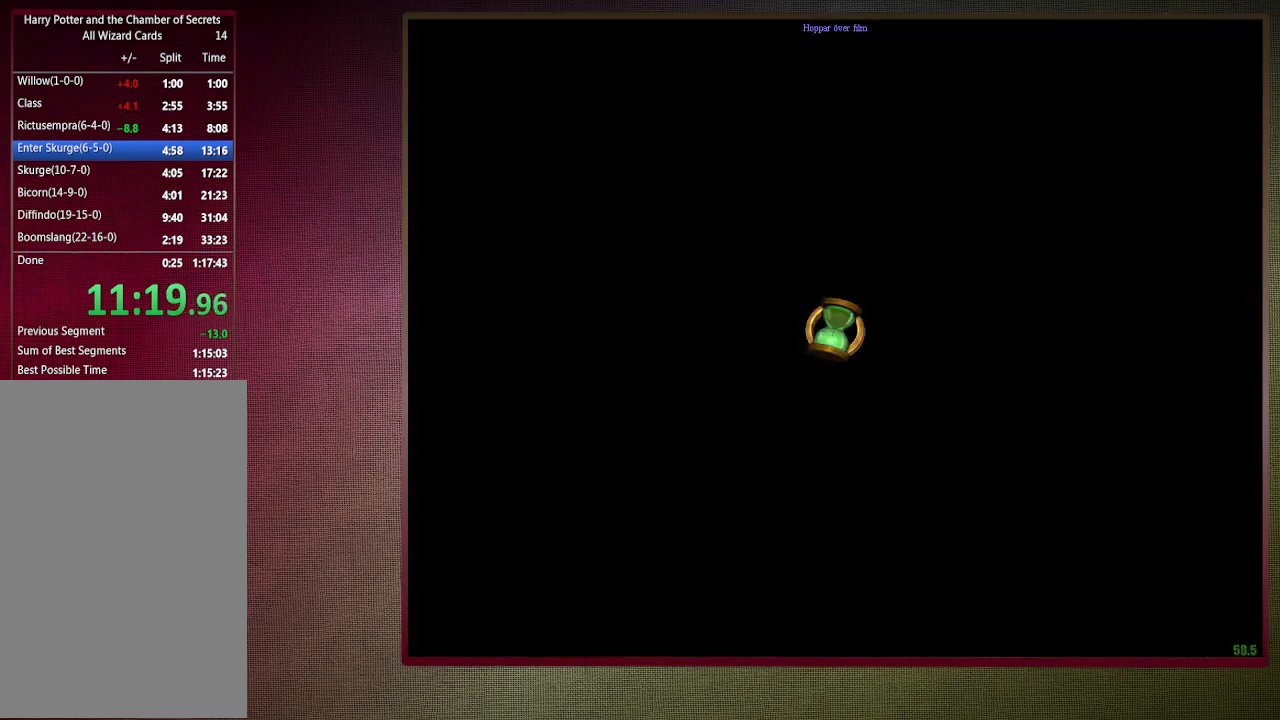
{"keys": ["shift", "space", "w"], "mouse": [], "events": []}
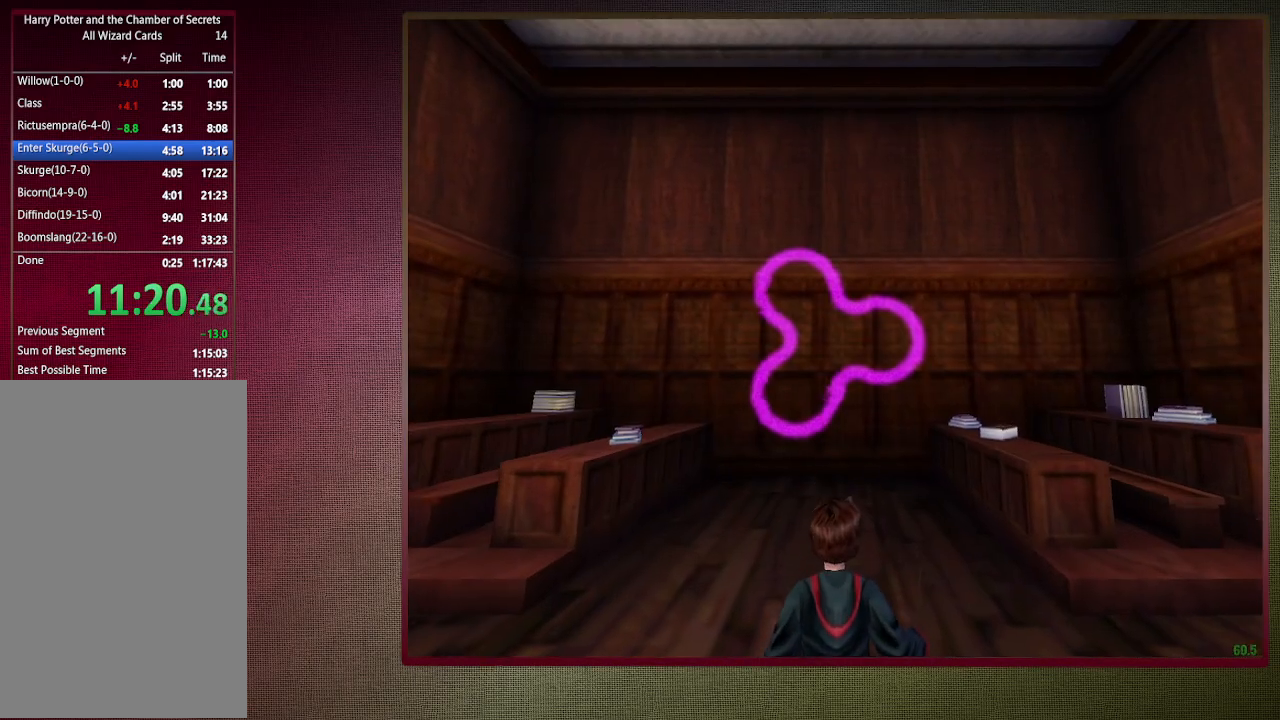
{"keys": ["shift", "space", "w"], "mouse": [], "events": []}
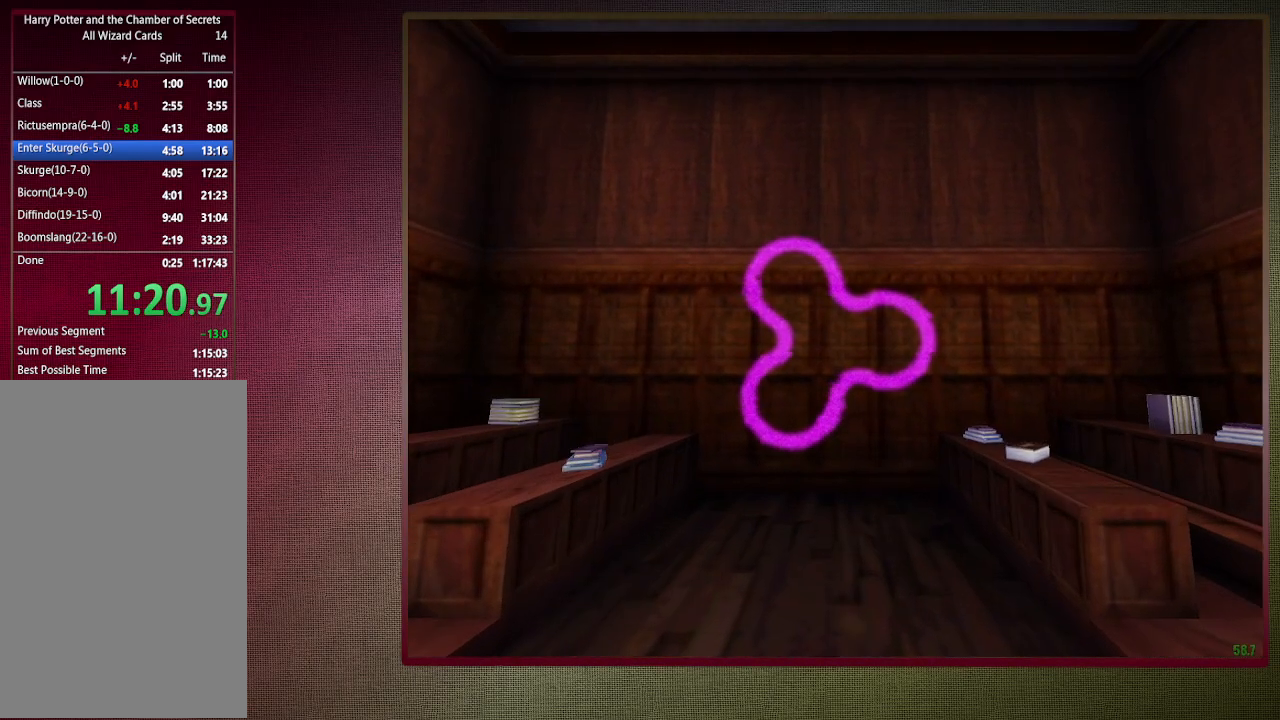
{"keys": ["shift", "space", "w"], "mouse": [], "events": []}
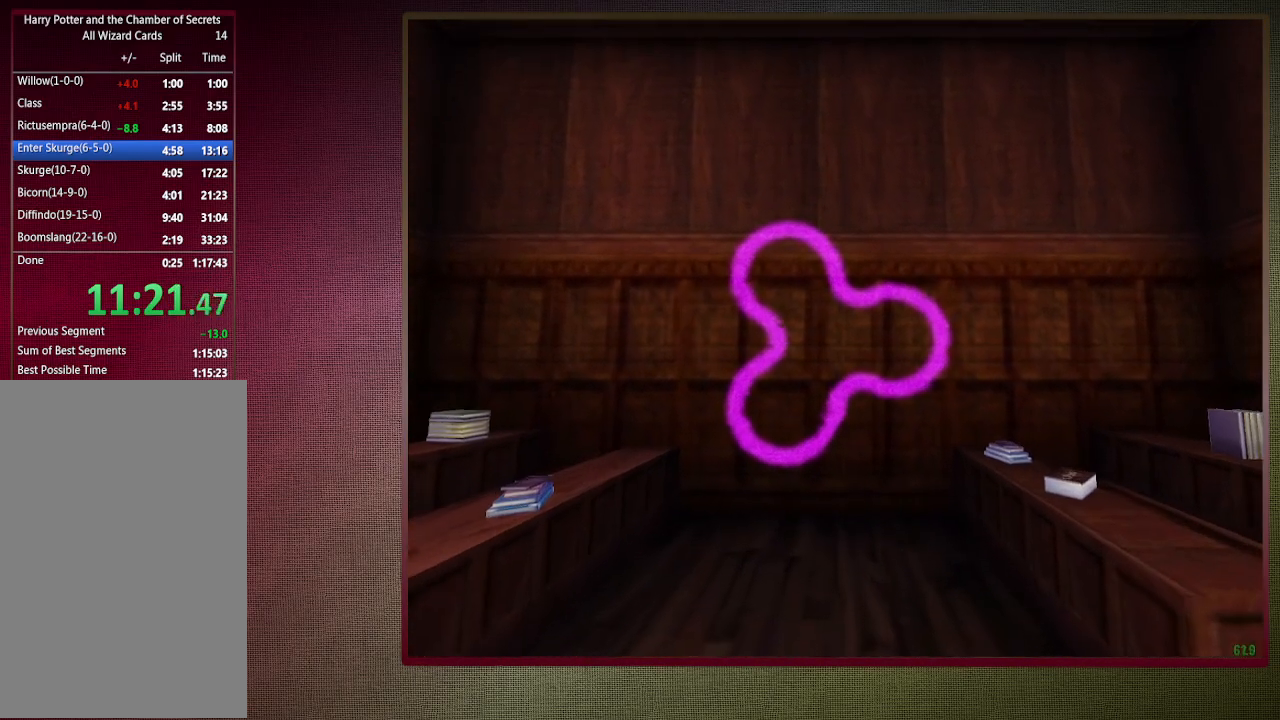
{"keys": ["shift", "space", "w"], "mouse": [], "events": []}
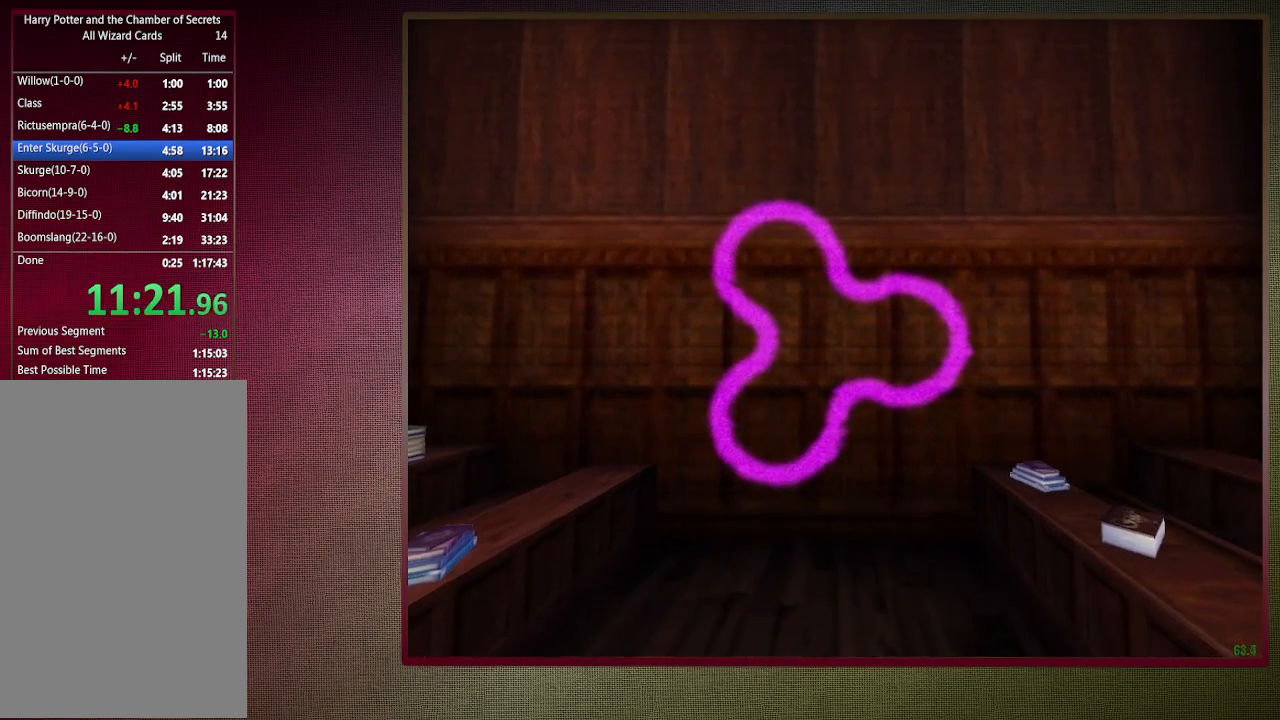
{"keys": ["shift", "space", "w"], "mouse": [], "events": []}
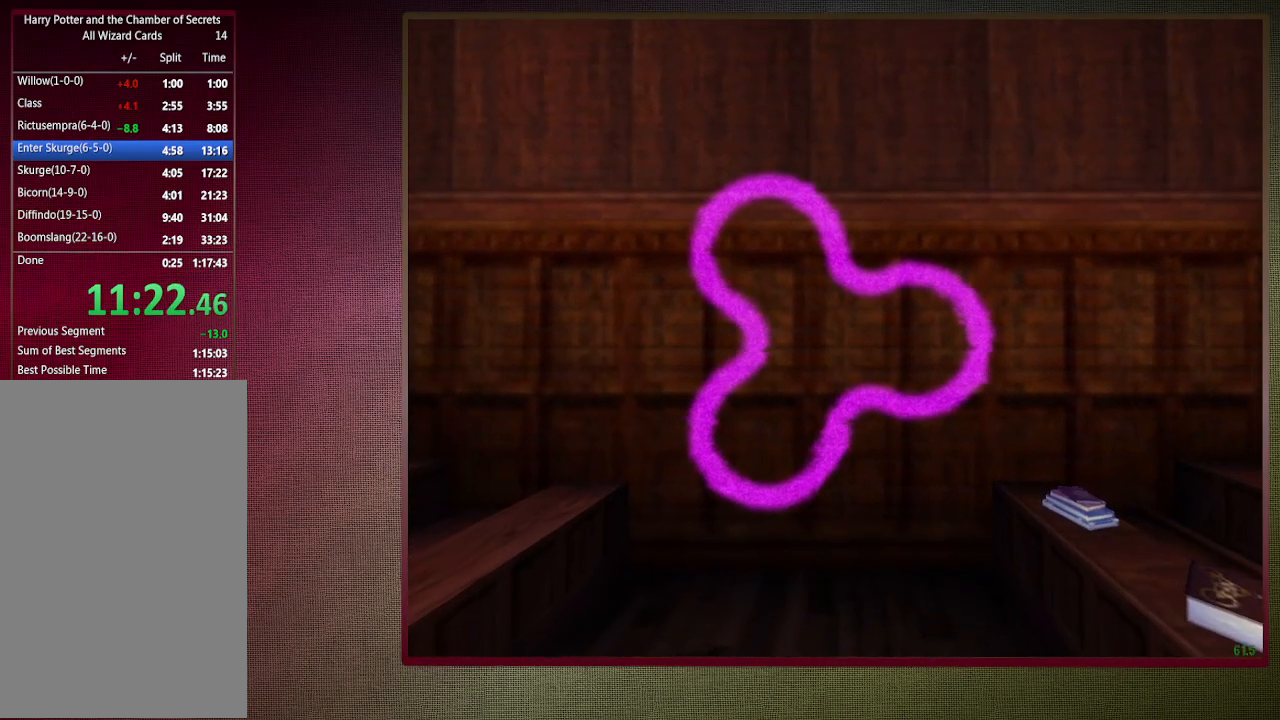
{"keys": ["shift", "space", "w"], "mouse": [], "events": []}
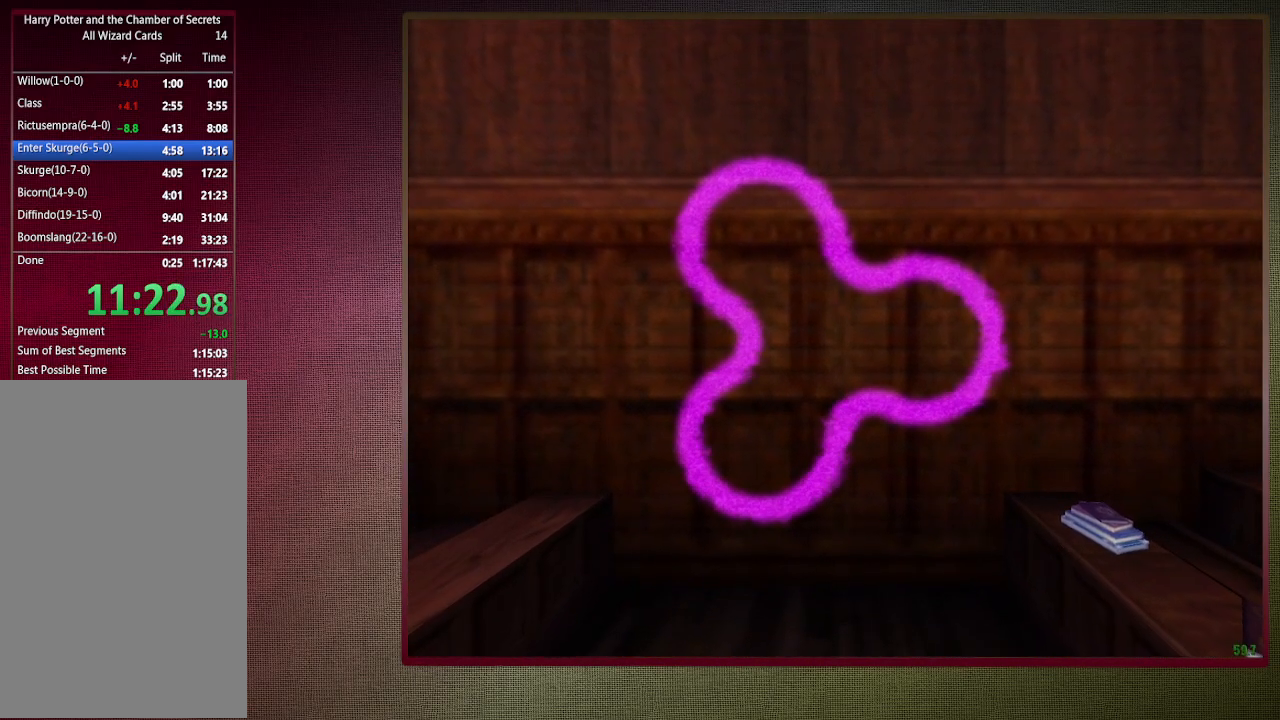
{"keys": ["shift", "space", "w"], "mouse": [], "events": []}
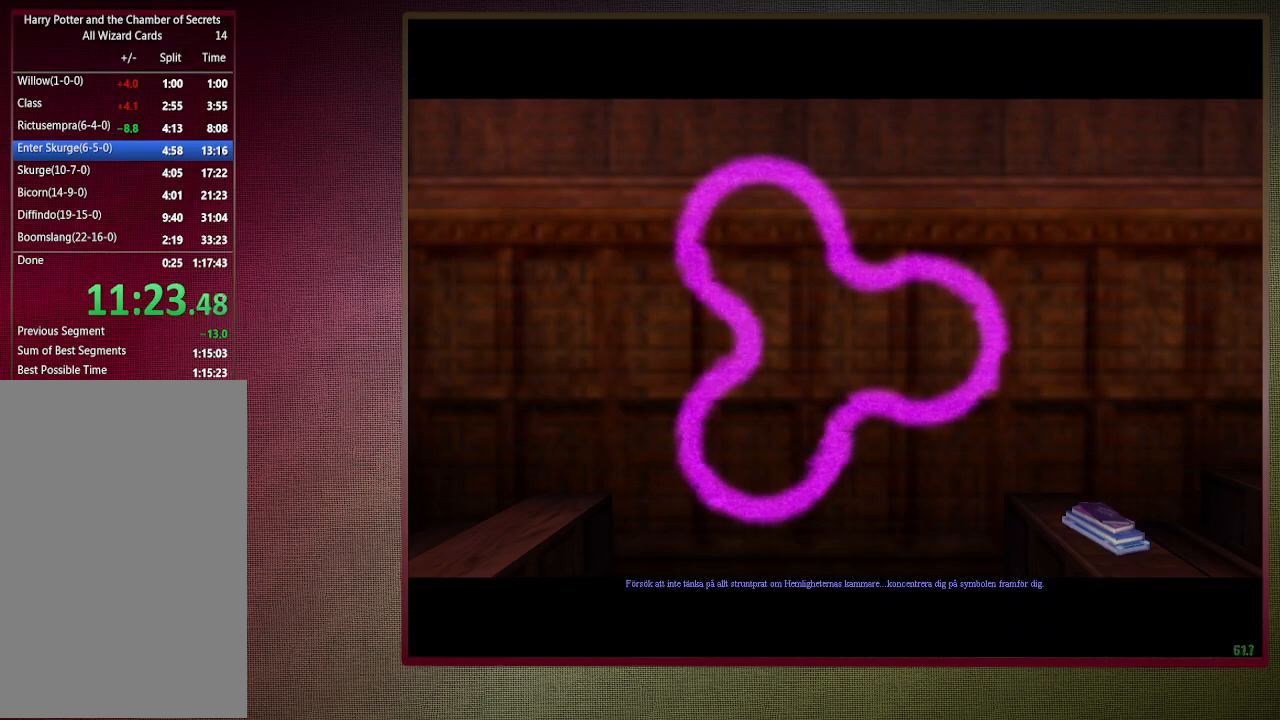
{"keys": ["shift", "space", "w"], "mouse": [], "events": []}
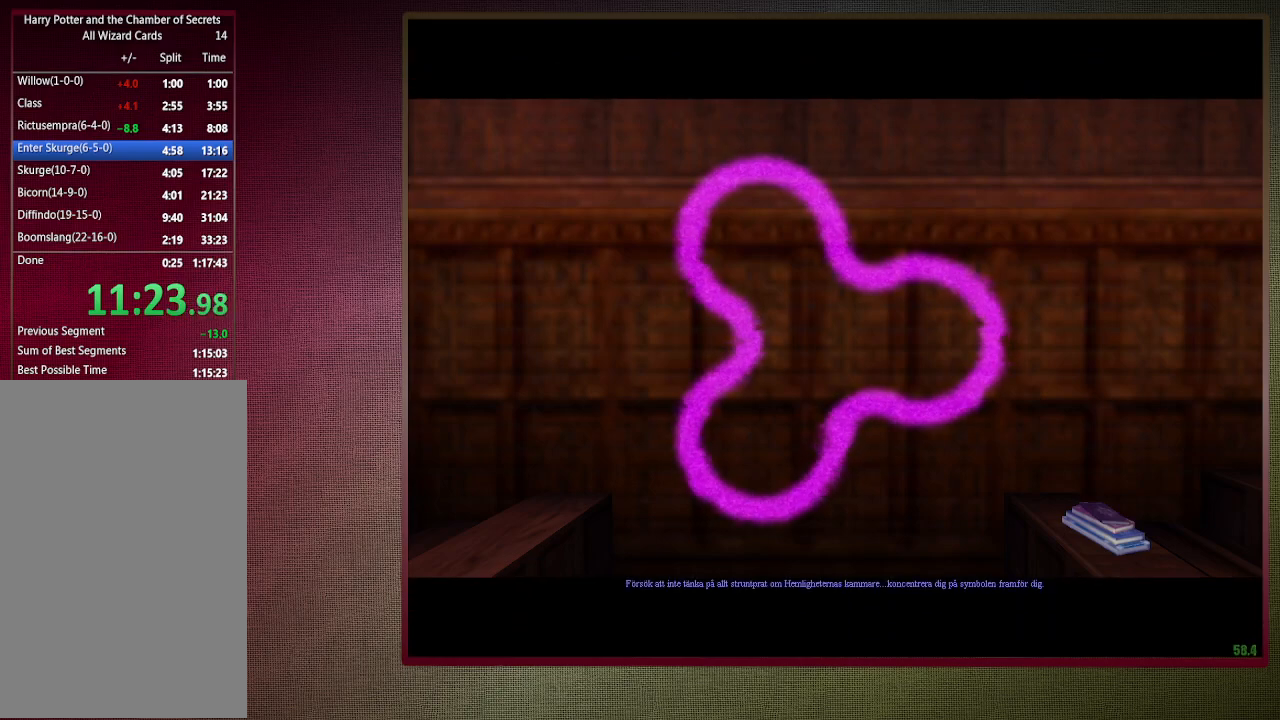
{"keys": ["space"], "mouse": [], "events": [[67, "w", "up"], [167, "shift", "up"]]}
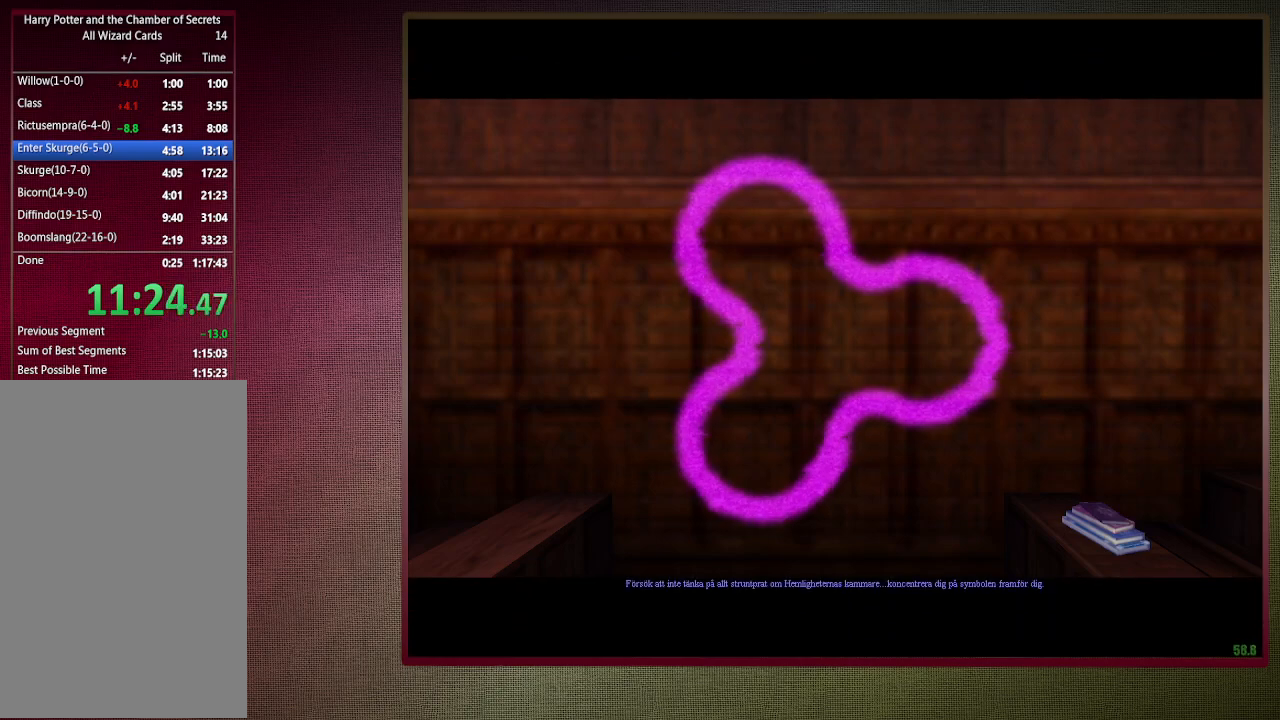
{"keys": ["space"], "mouse": [], "events": []}
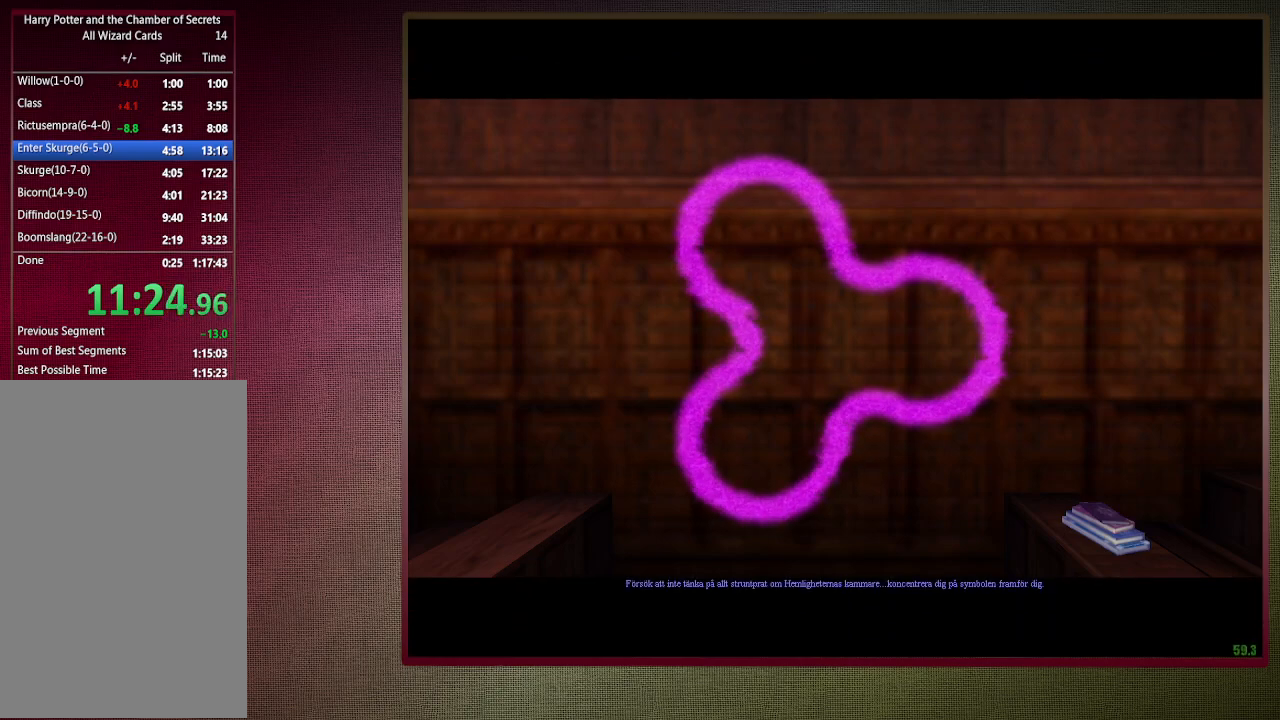
{"keys": ["space"], "mouse": [], "events": []}
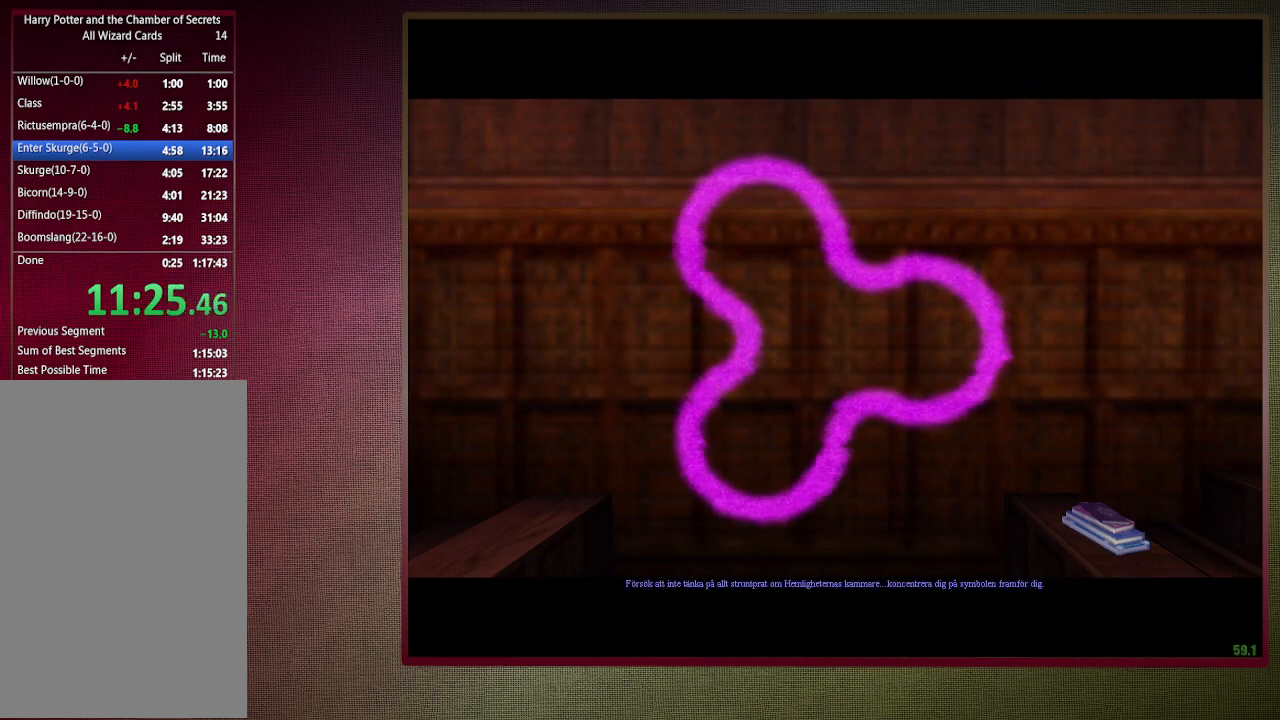
{"keys": ["space"], "mouse": [], "events": []}
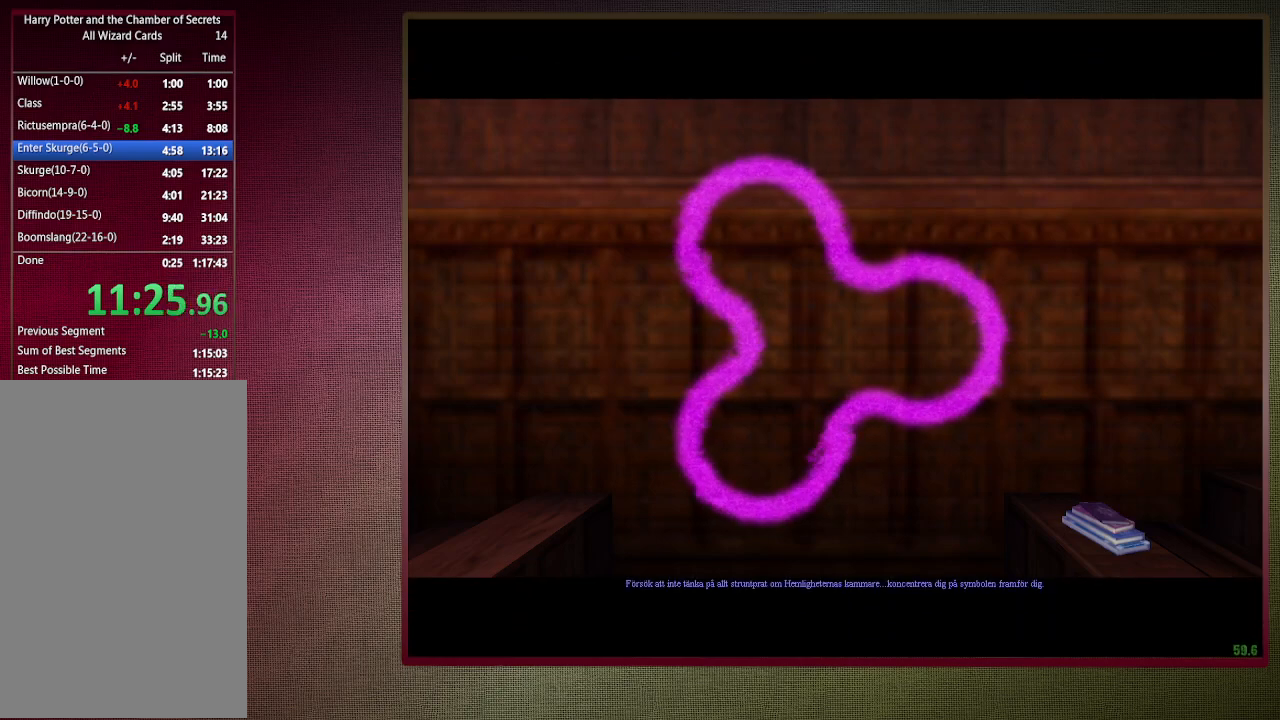
{"keys": ["space"], "mouse": [], "events": []}
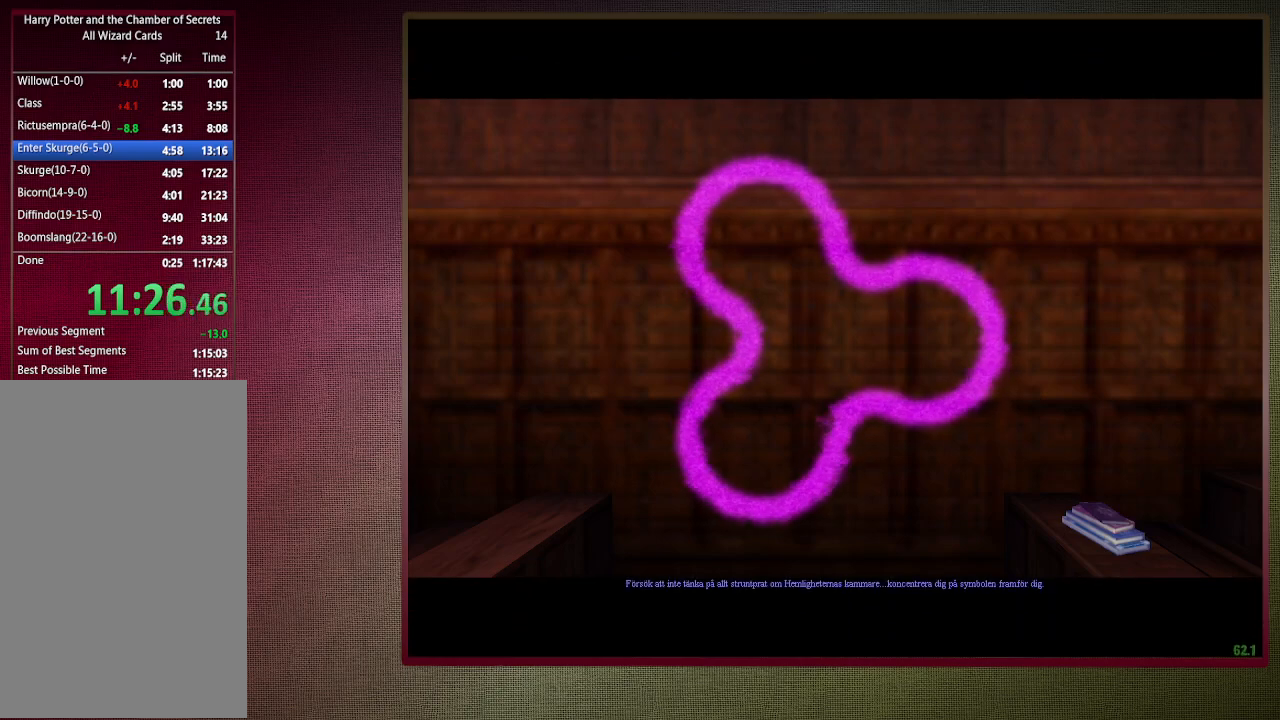
{"keys": [], "mouse": [], "events": [[300, "space", "up"]]}